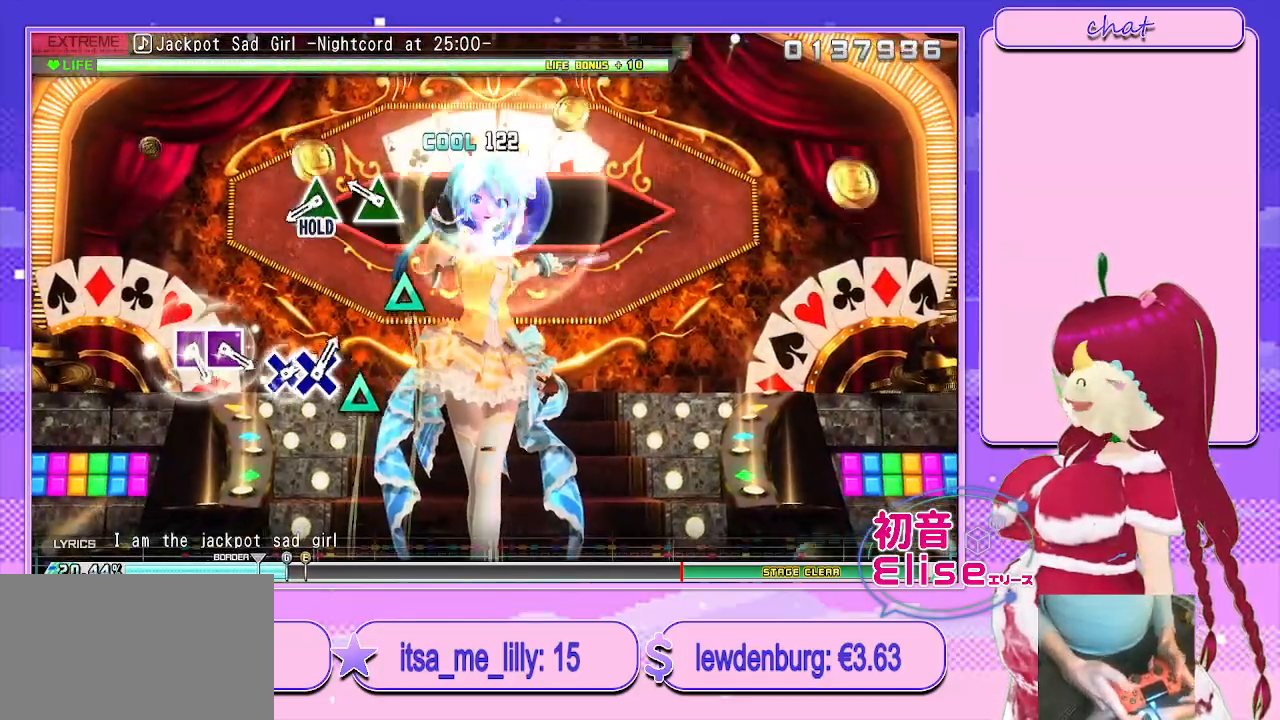
Gameplay with a controller (PlayStation layout); each line is a JSON object with the inputs held at the frame after it. "events" lists button and stick changes between this image and that frame as [ms after this image, input, new state], when the widget could be followed in between.
{"buttons": ["TRIANGLE", "L2"], "left_stick": "center", "right_stick": "center", "events": [[167, "TRIANGLE", "down"], [283, "TRIANGLE", "up"], [383, "TRIANGLE", "down"], [450, "L2", "down"]]}
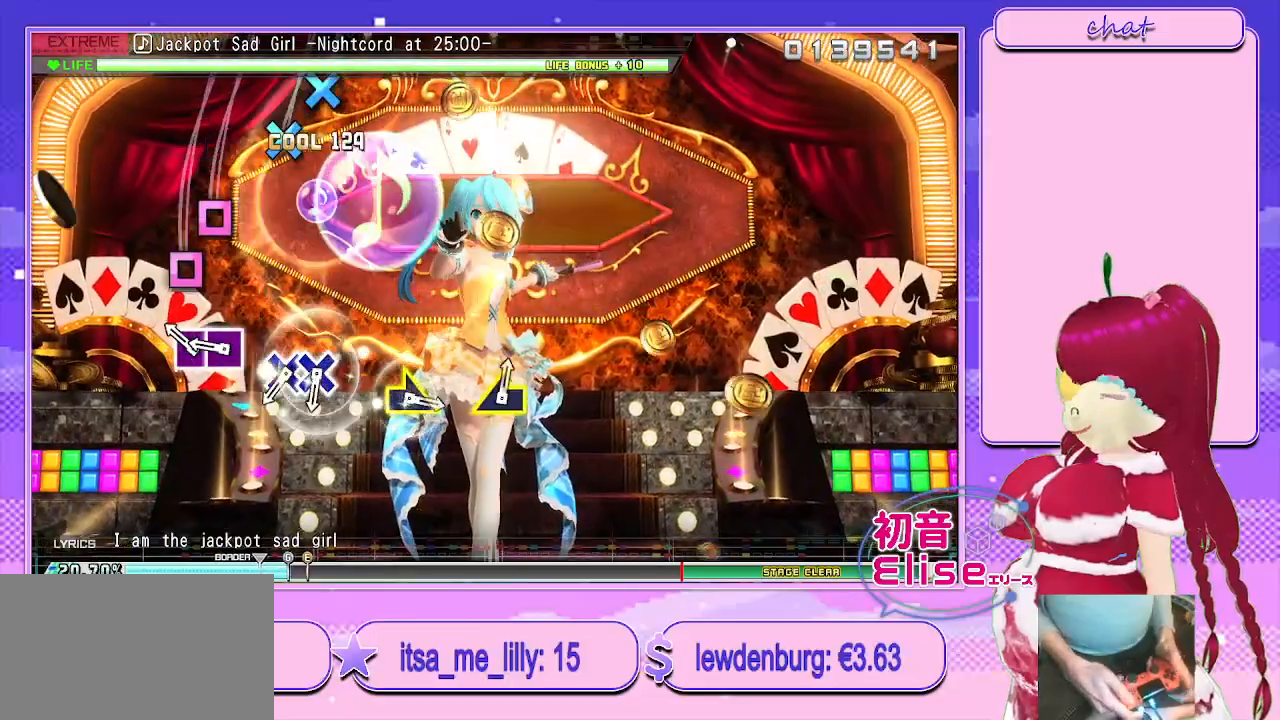
{"buttons": ["CROSS", "L2"], "left_stick": "center", "right_stick": "center", "events": [[33, "TRIANGLE", "up"], [167, "SQUARE", "down"], [283, "DPAD_LEFT", "down"], [317, "SQUARE", "up"], [367, "DPAD_LEFT", "up"], [467, "CROSS", "down"]]}
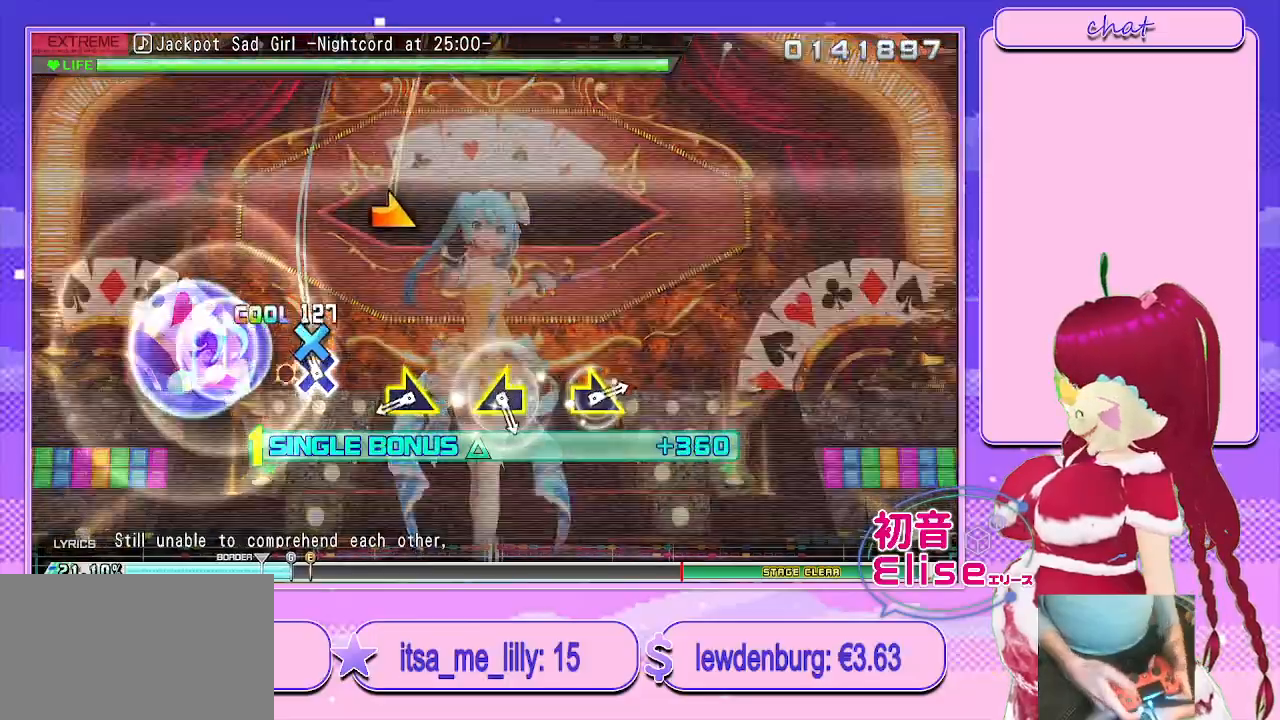
{"buttons": ["L2"], "left_stick": "center", "right_stick": "center", "events": [[67, "DPAD_DOWN", "down"], [100, "CROSS", "up"], [167, "DPAD_DOWN", "up"], [333, "left_stick", "right"], [467, "left_stick", "center"]]}
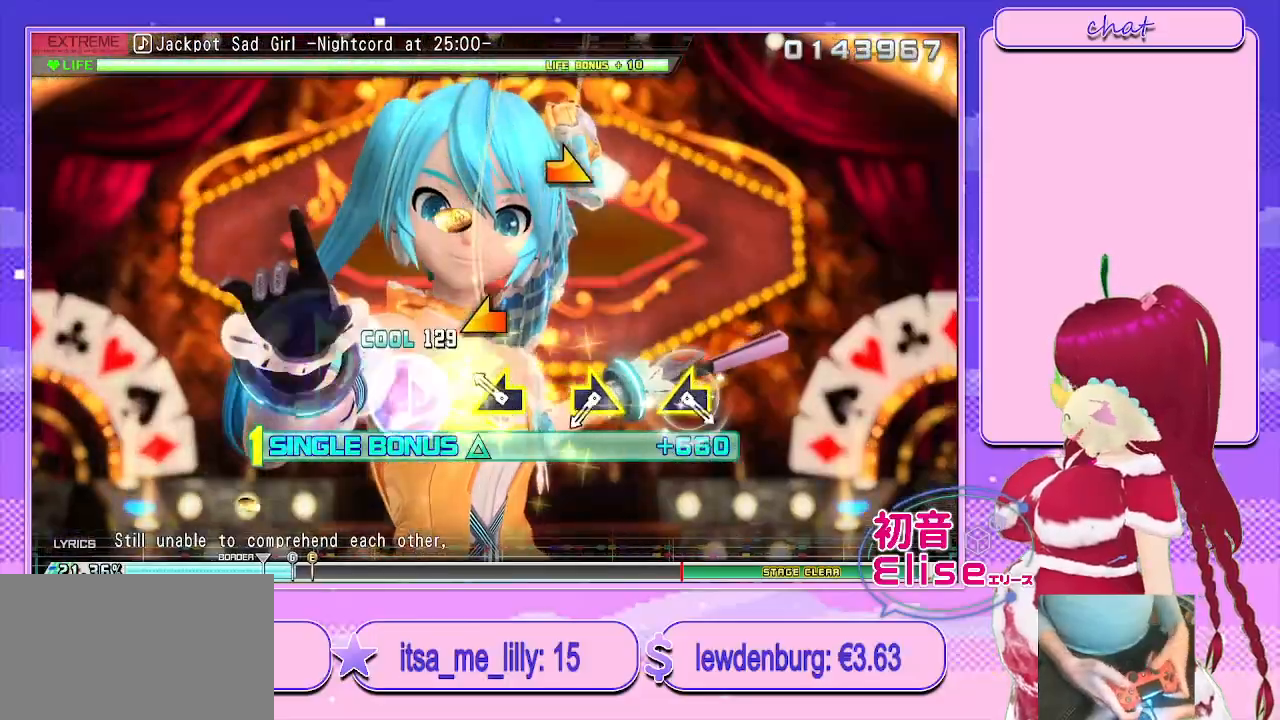
{"buttons": ["L2"], "left_stick": "down-right", "right_stick": "center", "events": [[117, "left_stick", "left"], [233, "left_stick", "center"], [433, "left_stick", "down-right"]]}
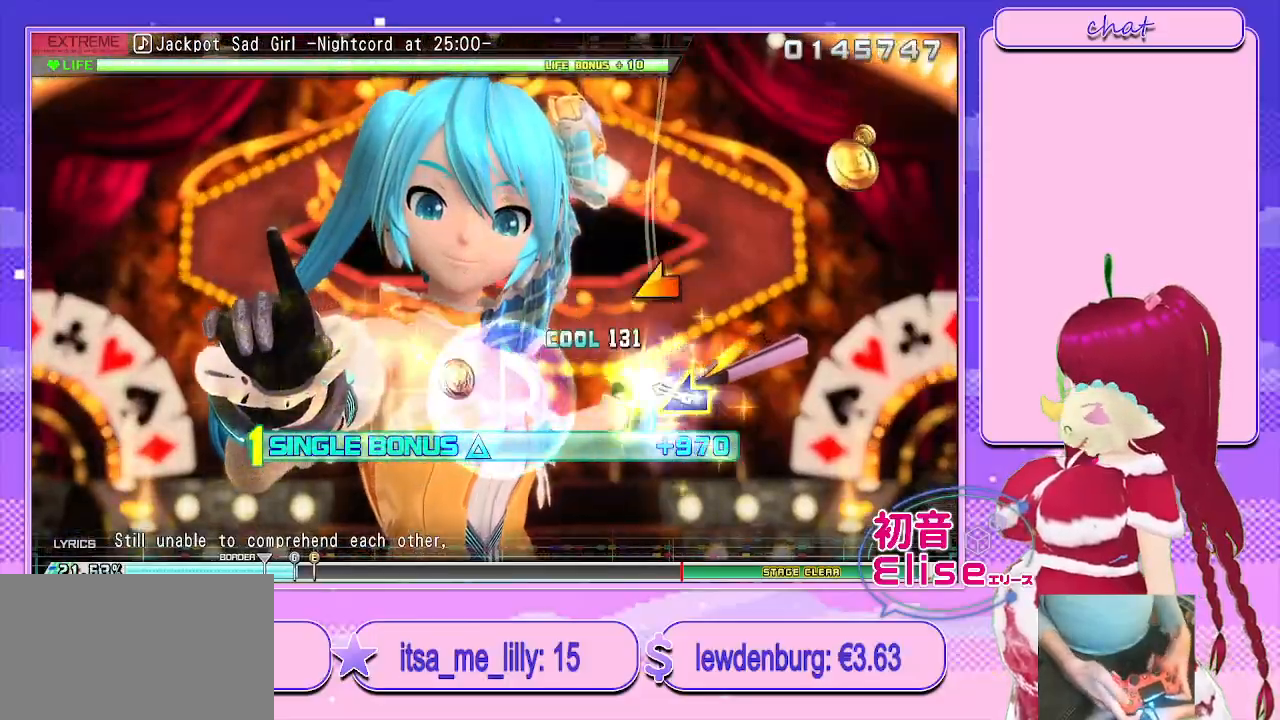
{"buttons": ["L2"], "left_stick": "center", "right_stick": "center", "events": [[17, "left_stick", "center"], [217, "left_stick", "left"], [350, "left_stick", "center"]]}
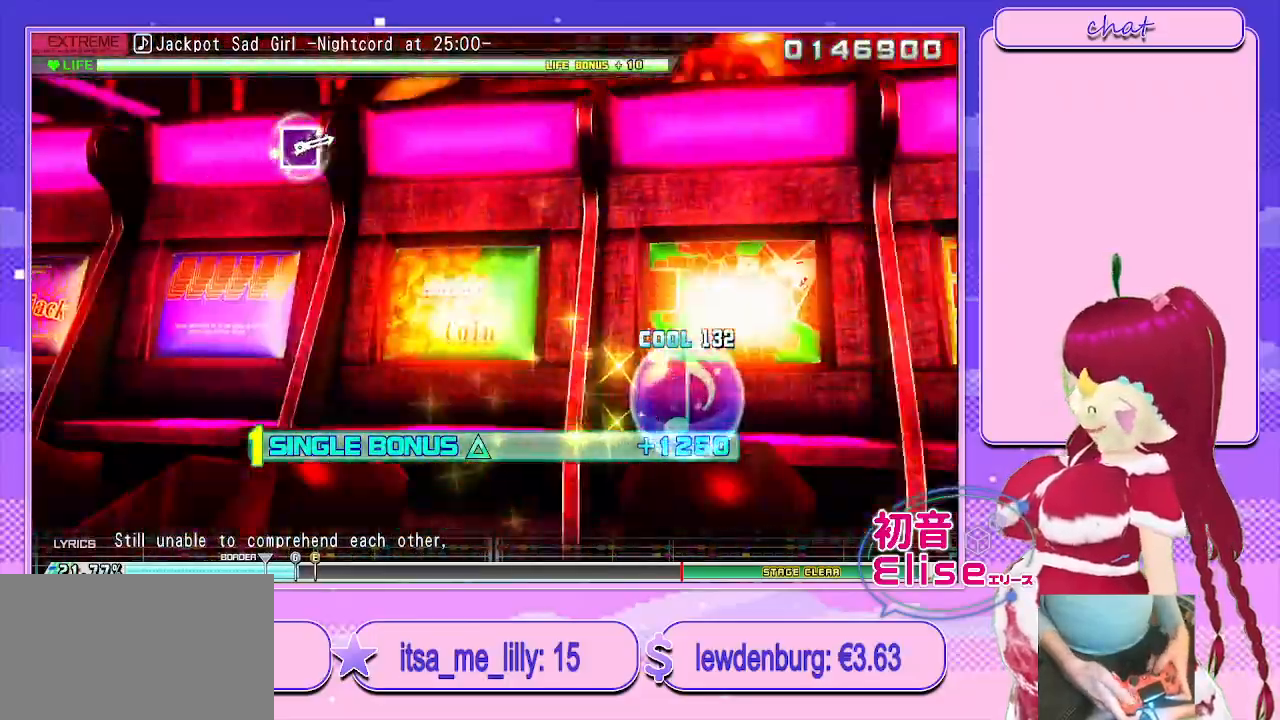
{"buttons": ["L2"], "left_stick": "center", "right_stick": "center", "events": []}
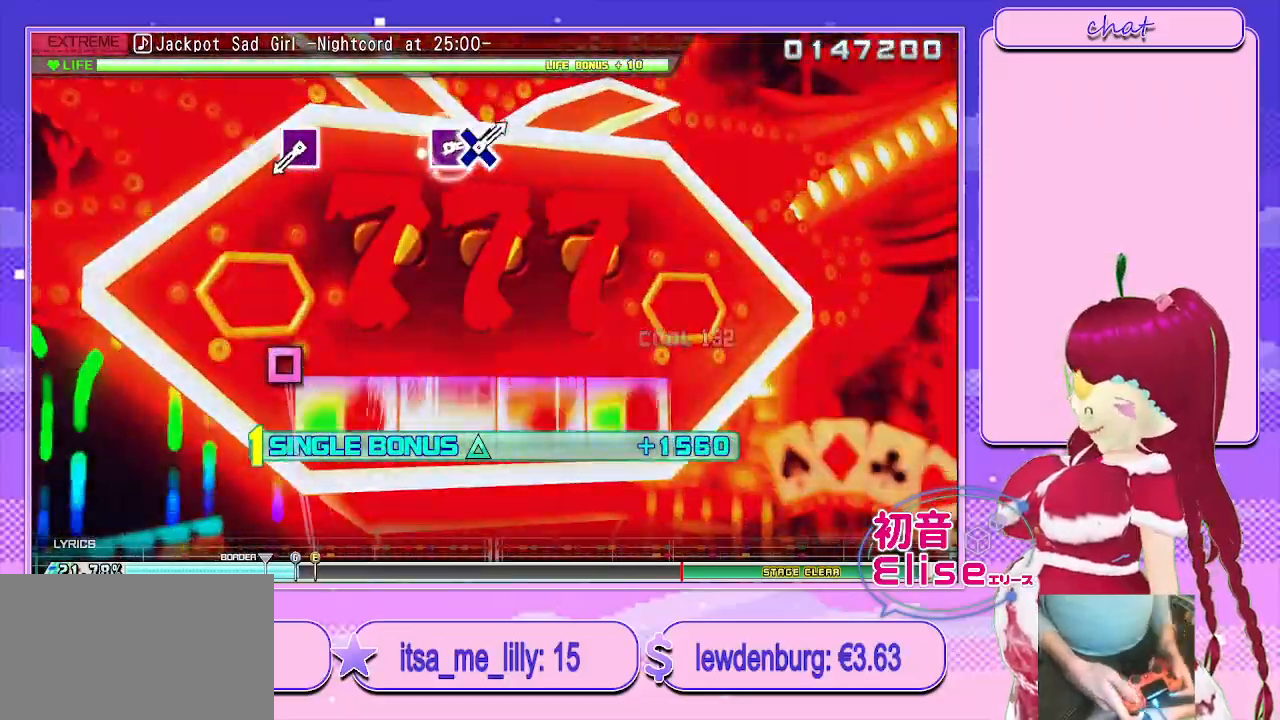
{"buttons": ["SQUARE", "L2"], "left_stick": "center", "right_stick": "center", "events": [[417, "SQUARE", "down"]]}
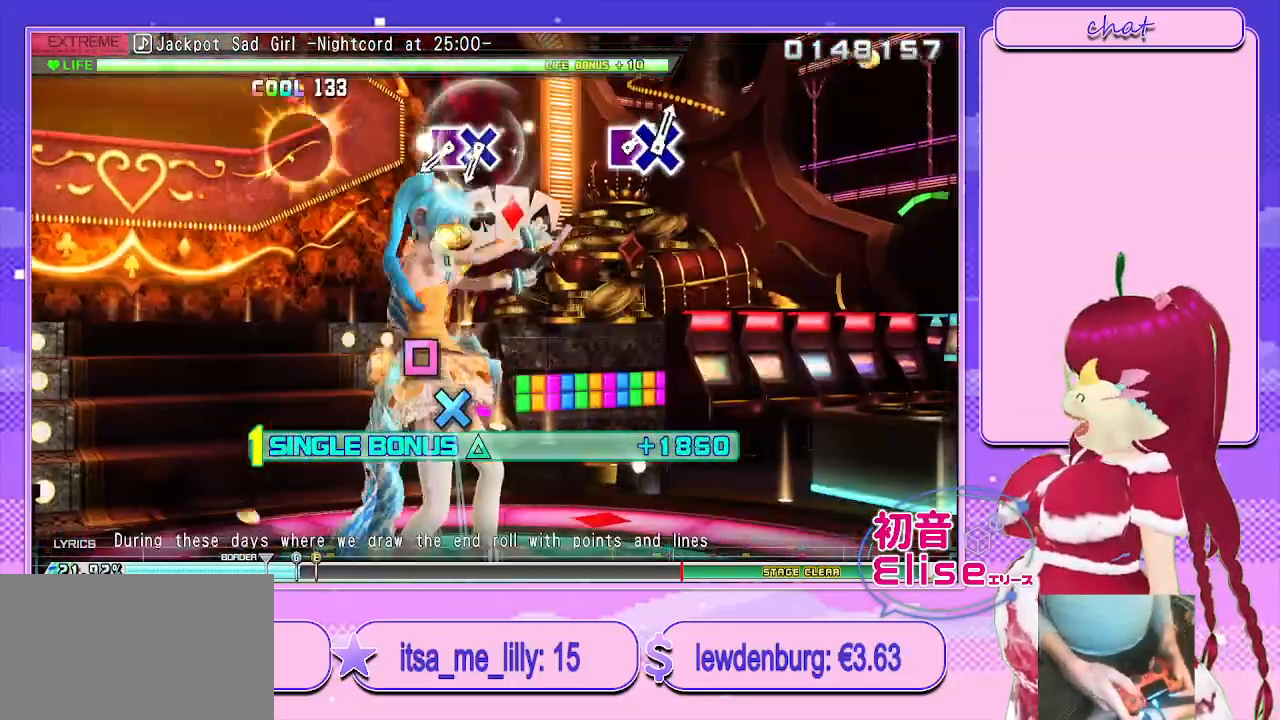
{"buttons": ["SQUARE", "L2", "DPAD_DOWN"], "left_stick": "center", "right_stick": "center", "events": [[33, "SQUARE", "up"], [417, "SQUARE", "down"], [500, "DPAD_DOWN", "down"]]}
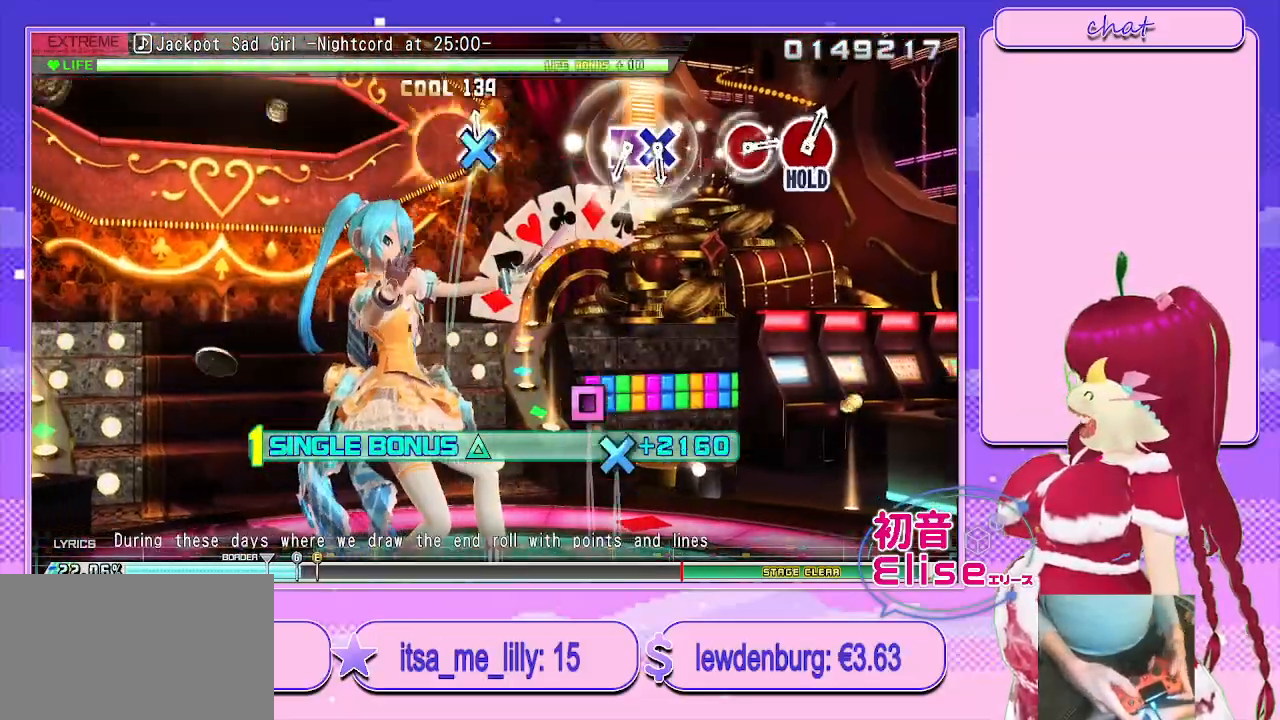
{"buttons": ["L2"], "left_stick": "center", "right_stick": "center", "events": [[50, "SQUARE", "up"], [100, "DPAD_DOWN", "up"]]}
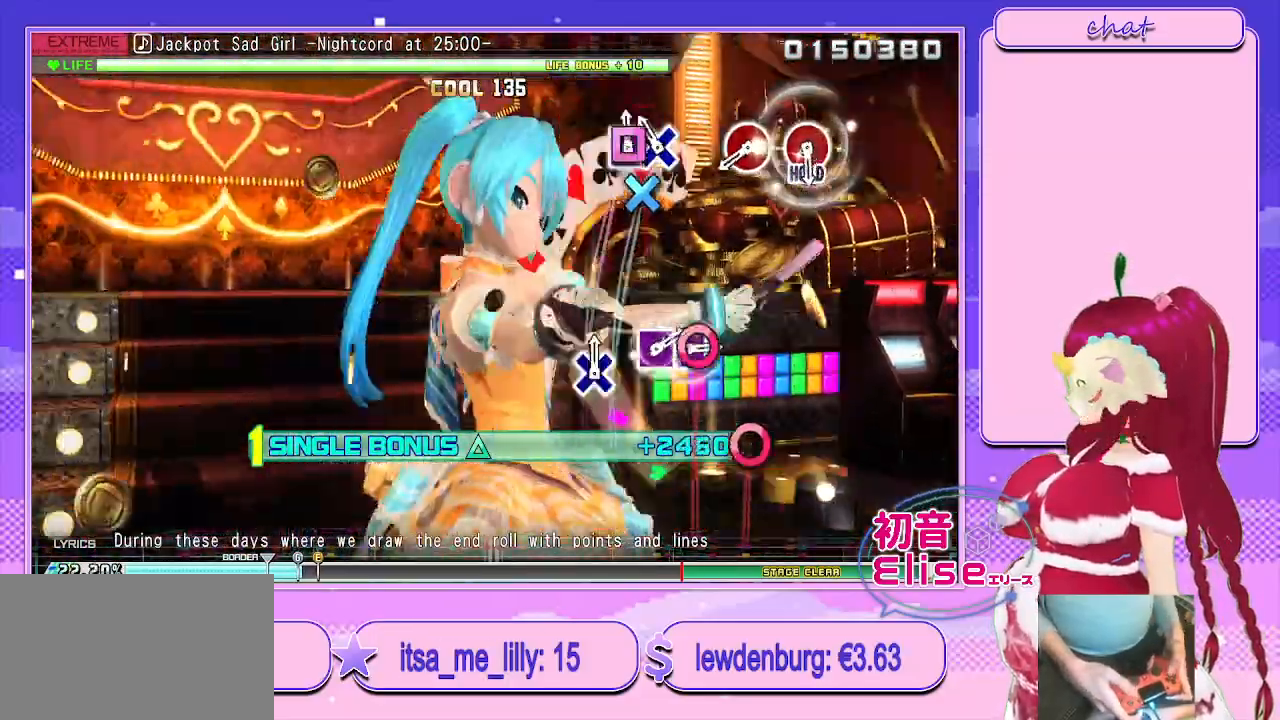
{"buttons": ["L2"], "left_stick": "center", "right_stick": "center", "events": [[17, "SQUARE", "down"], [100, "DPAD_DOWN", "down"], [150, "SQUARE", "up"], [200, "DPAD_DOWN", "up"], [383, "CIRCLE", "down"], [500, "CIRCLE", "up"]]}
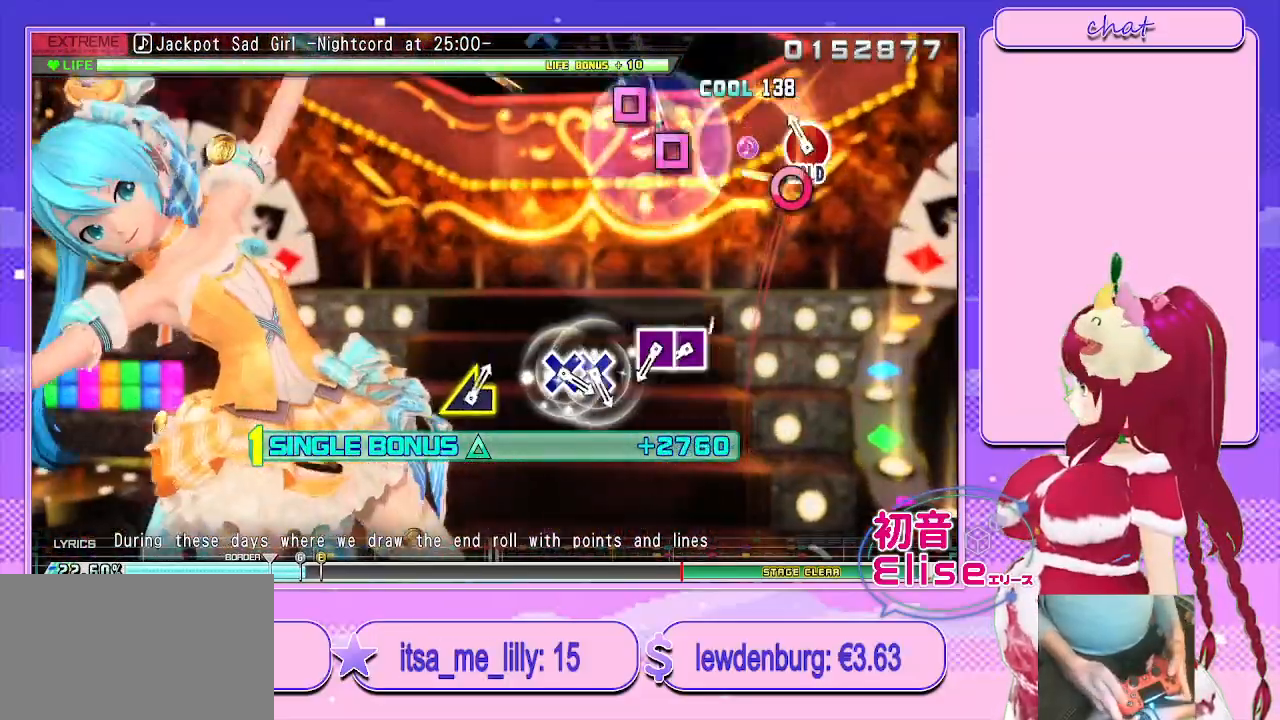
{"buttons": ["SQUARE", "R2", "DPAD_LEFT"], "left_stick": "center", "right_stick": "center", "events": [[83, "CIRCLE", "down"], [200, "R2", "down"], [233, "CIRCLE", "up"], [250, "L2", "up"], [400, "SQUARE", "down"], [483, "DPAD_LEFT", "down"]]}
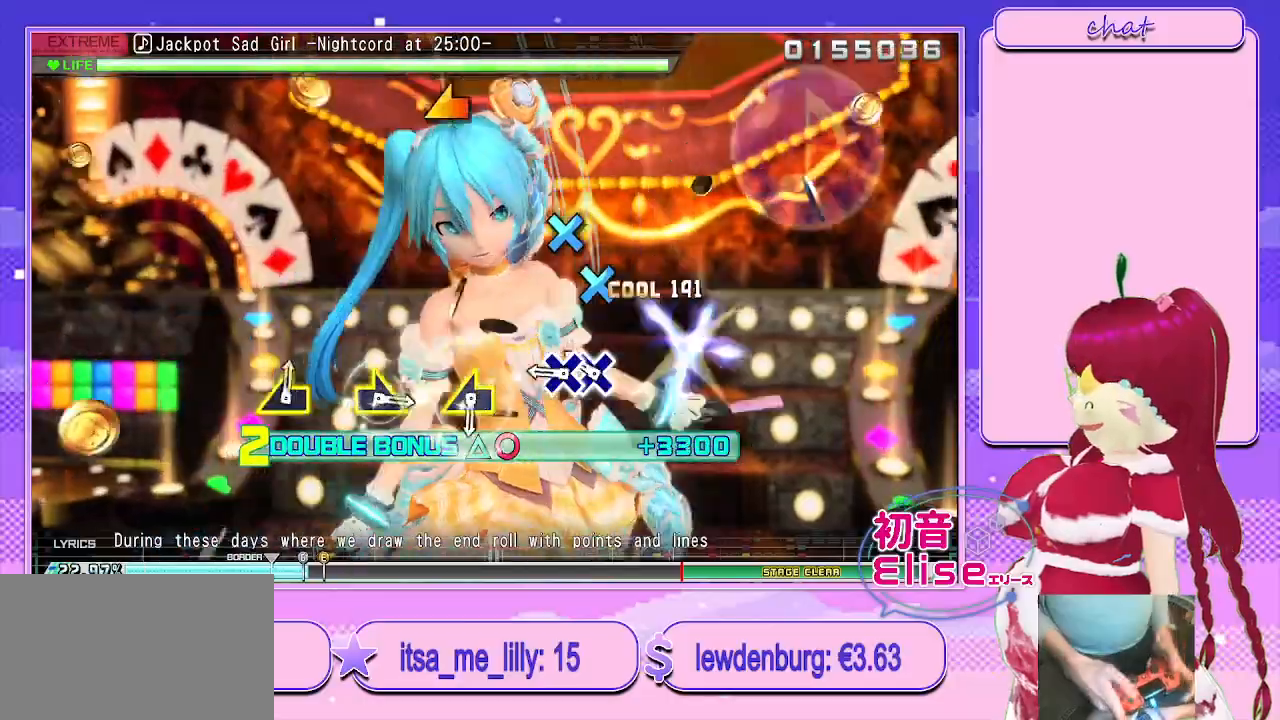
{"buttons": ["R2"], "left_stick": "center", "right_stick": "center"}
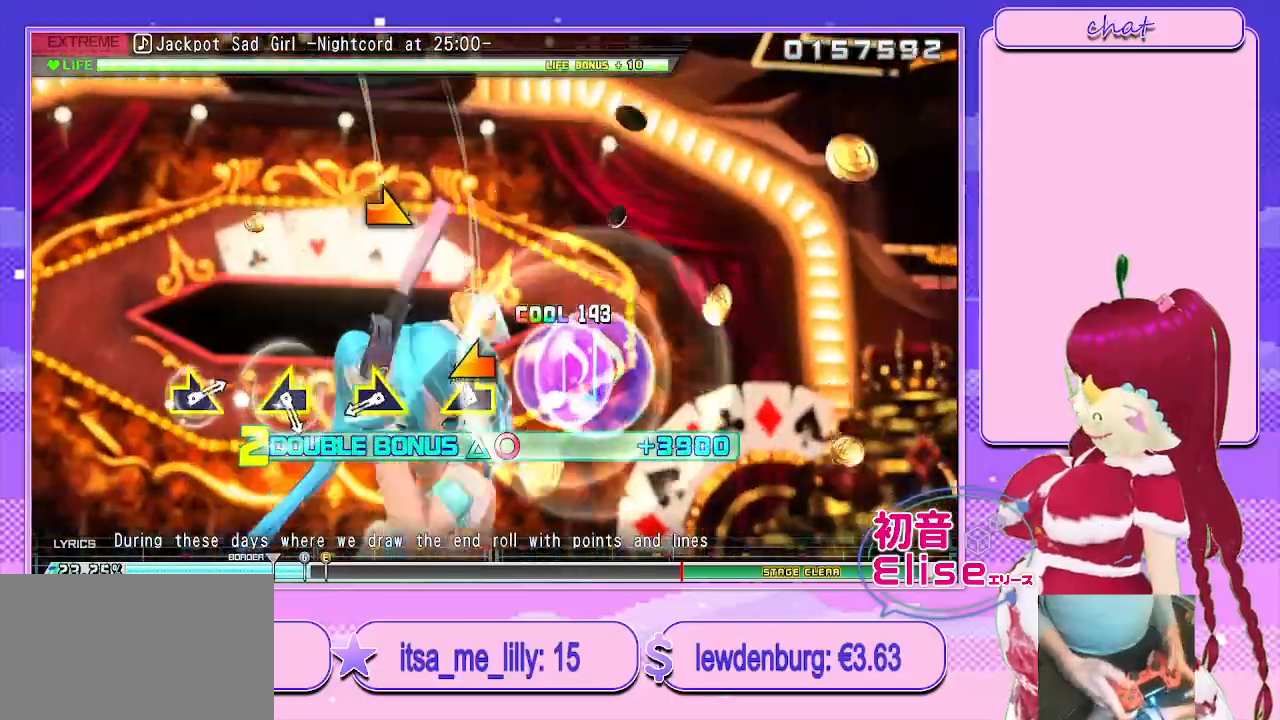
{"buttons": ["R2"], "left_stick": "center", "right_stick": "center", "events": [[50, "left_stick", "left"], [167, "left_stick", "center"], [350, "left_stick", "right"], [450, "left_stick", "center"]]}
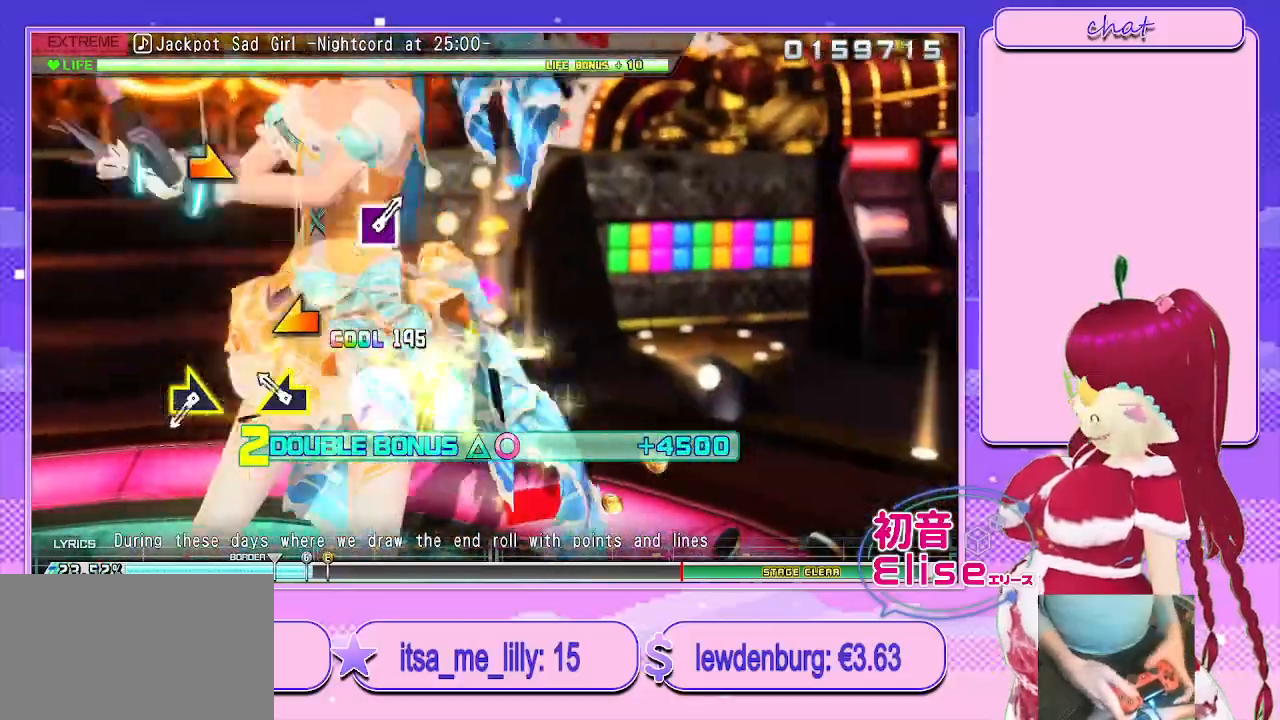
{"buttons": ["R2"], "left_stick": "down-right", "right_stick": "center", "events": [[117, "left_stick", "left"], [250, "left_stick", "center"], [433, "left_stick", "down-right"]]}
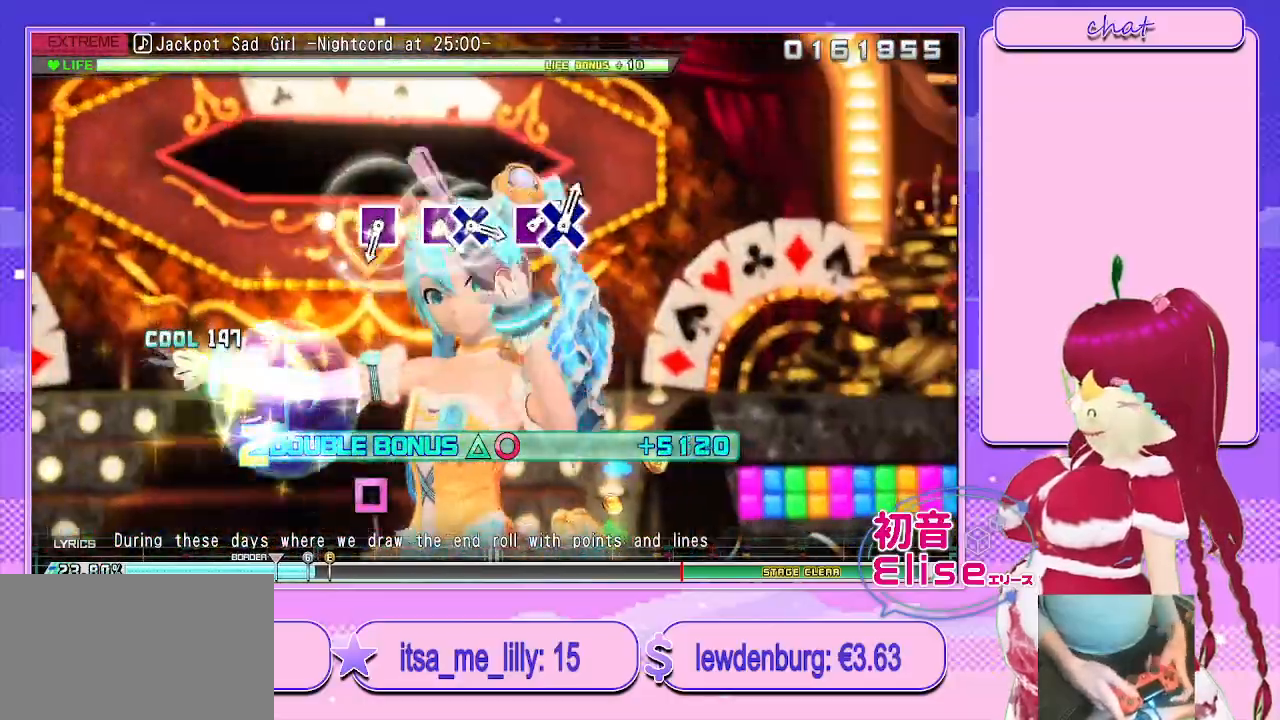
{"buttons": ["SQUARE", "R2"], "left_stick": "center", "right_stick": "center", "events": [[50, "left_stick", "center"], [500, "SQUARE", "down"]]}
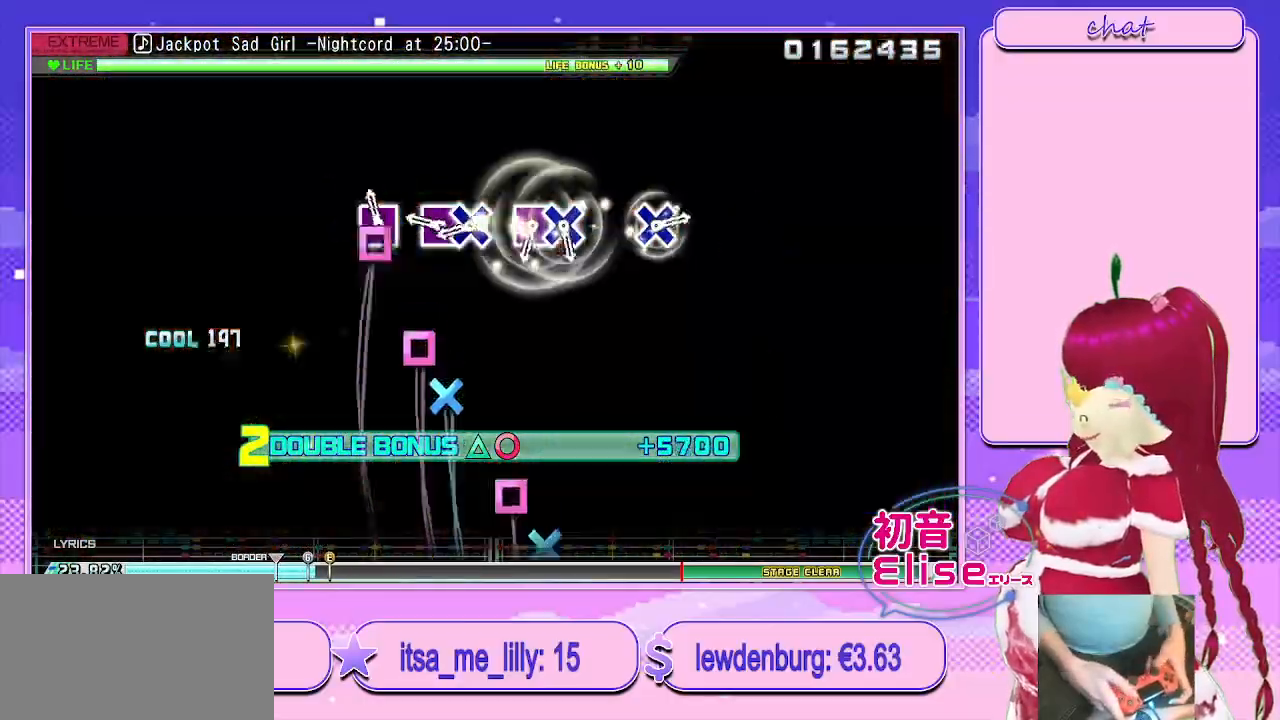
{"buttons": ["SQUARE", "R2"], "left_stick": "center", "right_stick": "center", "events": [[83, "SQUARE", "up"], [217, "SQUARE", "down"], [333, "DPAD_DOWN", "down"], [350, "SQUARE", "up"], [433, "DPAD_DOWN", "up"], [500, "SQUARE", "down"]]}
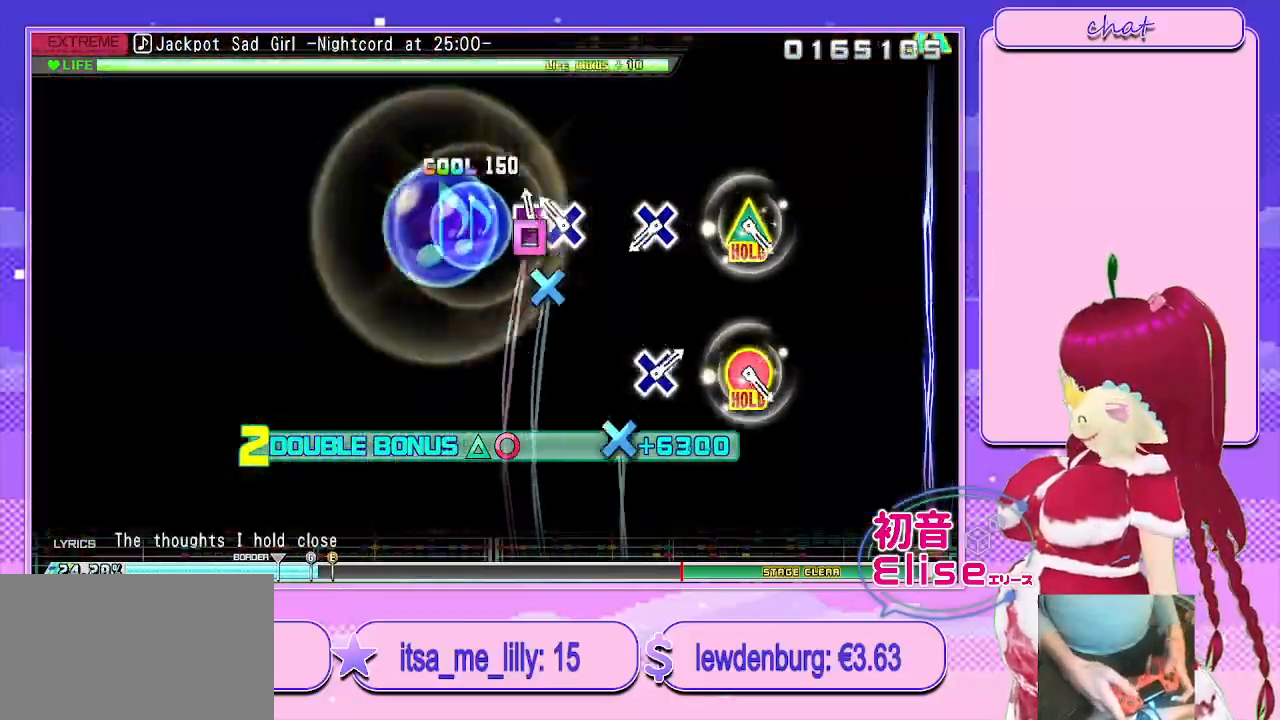
{"buttons": ["R2"], "left_stick": "center", "right_stick": "center", "events": [[117, "DPAD_DOWN", "down"], [150, "SQUARE", "up"], [217, "DPAD_DOWN", "up"], [383, "CROSS", "down"], [483, "CROSS", "up"]]}
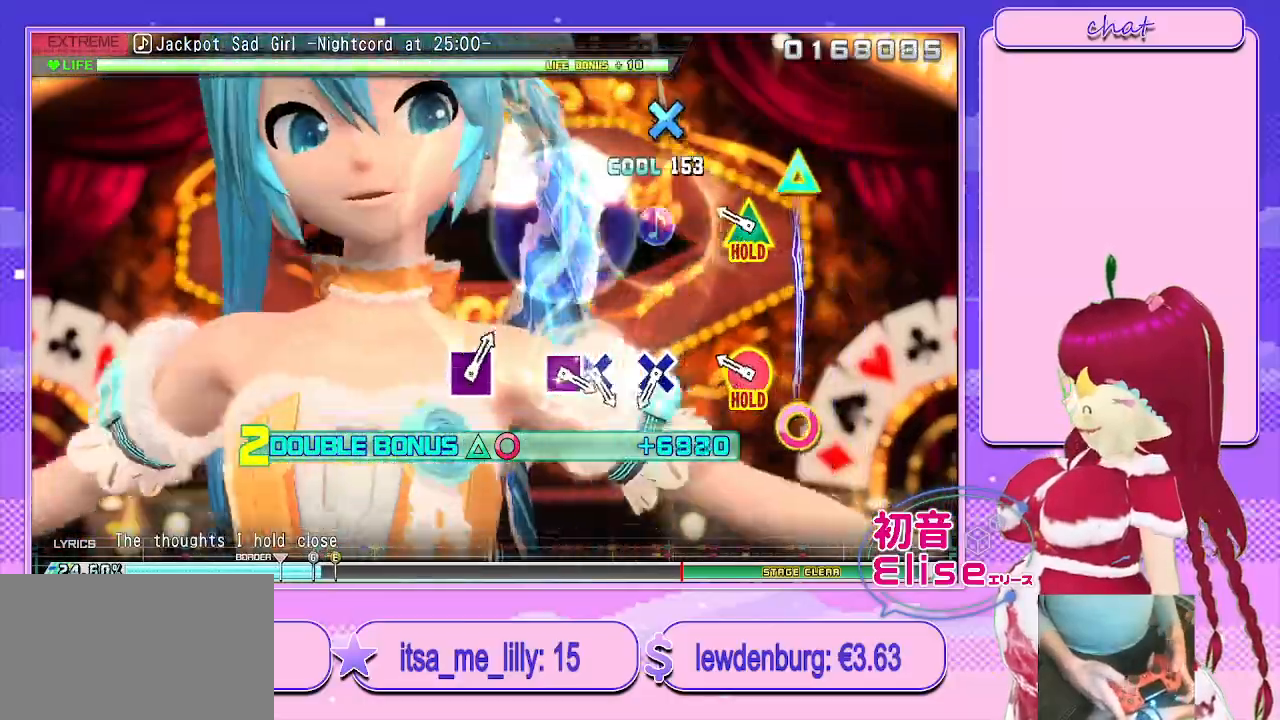
{"buttons": ["CROSS", "L2"], "left_stick": "center", "right_stick": "center", "events": [[167, "CIRCLE", "down"], [183, "TRIANGLE", "down"], [233, "L2", "down"], [300, "TRIANGLE", "up"], [333, "CIRCLE", "up"], [350, "R2", "up"], [467, "CROSS", "down"]]}
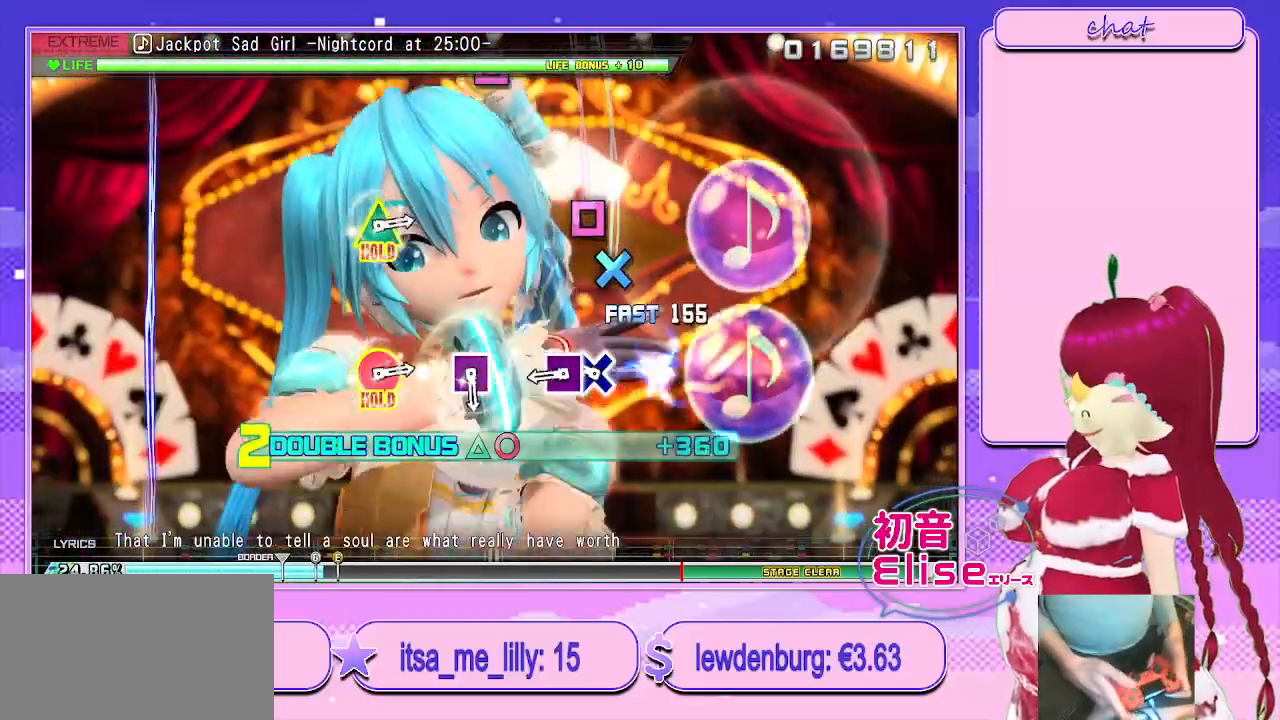
{"buttons": ["L2"], "left_stick": "center", "right_stick": "center", "events": [[67, "CROSS", "up"], [200, "CROSS", "down"], [283, "DPAD_LEFT", "down"], [333, "CROSS", "up"], [400, "DPAD_LEFT", "up"]]}
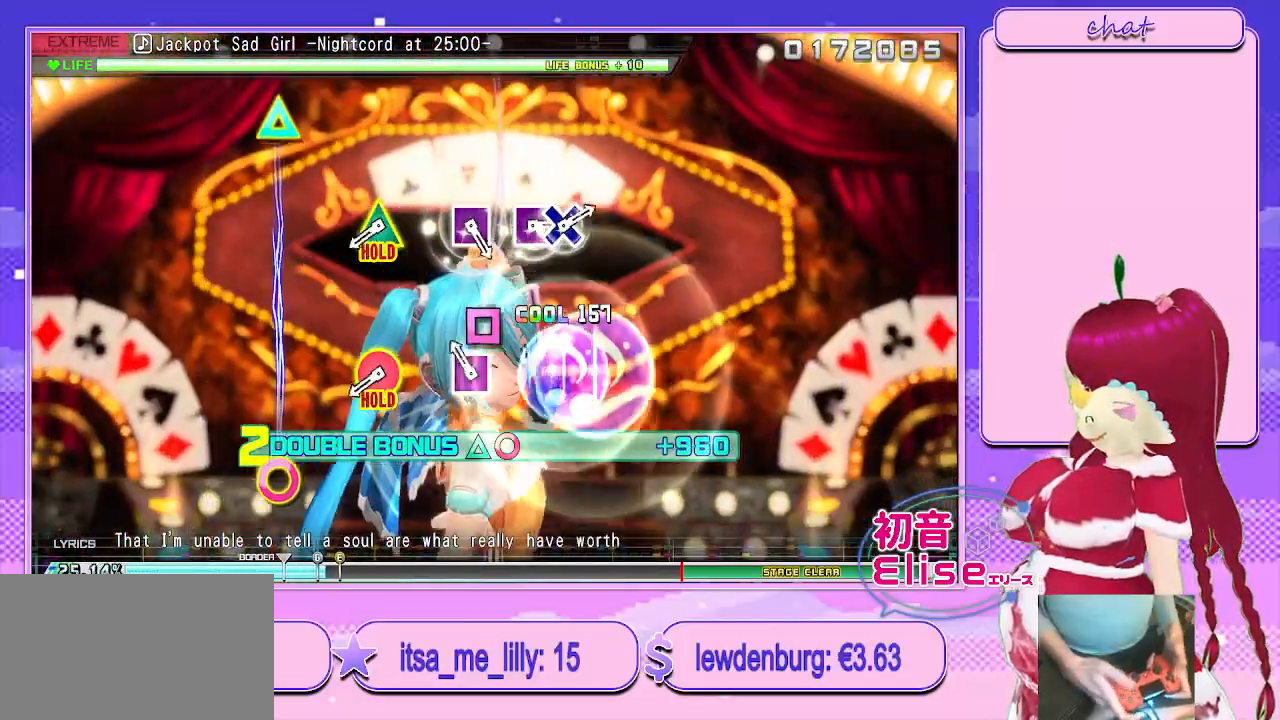
{"buttons": ["CIRCLE", "TRIANGLE", "L2"], "left_stick": "center", "right_stick": "center", "events": [[33, "SQUARE", "down"], [167, "SQUARE", "up"], [350, "CIRCLE", "down"], [350, "TRIANGLE", "down"]]}
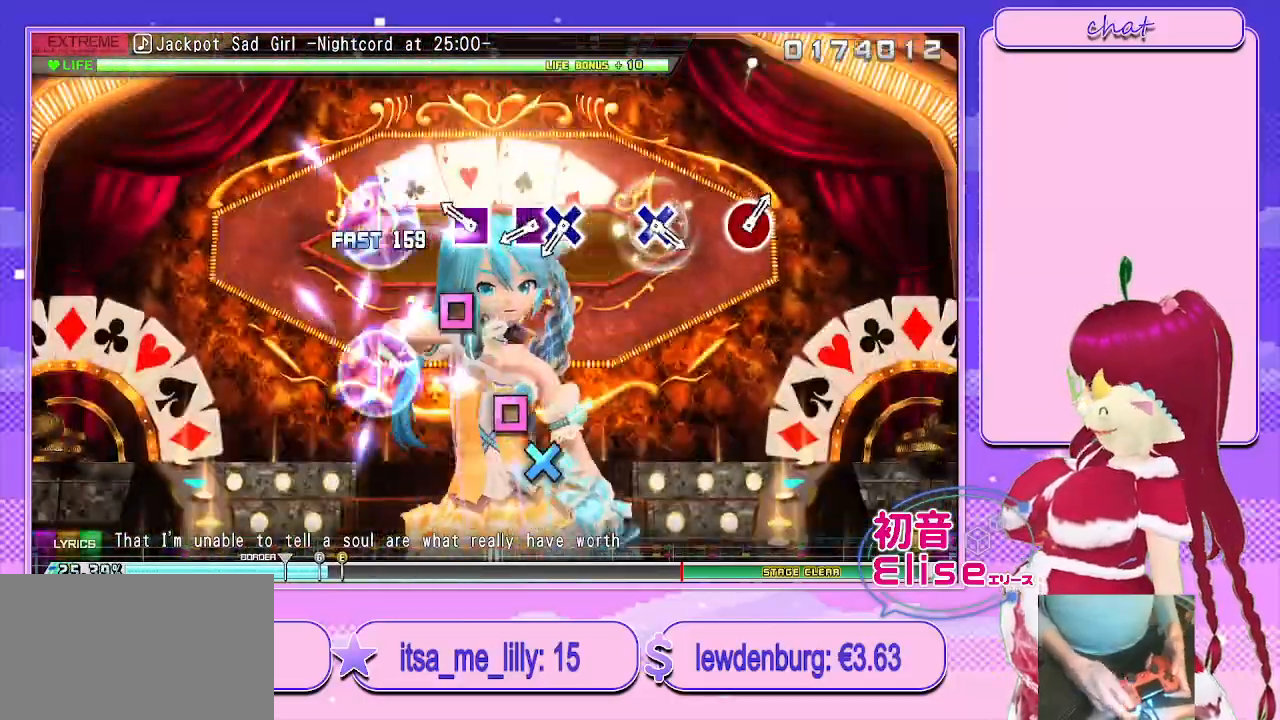
{"buttons": ["DPAD_DOWN"], "left_stick": "center", "right_stick": "center", "events": [[17, "CIRCLE", "up"], [17, "TRIANGLE", "up"], [117, "L2", "up"], [167, "SQUARE", "down"], [267, "SQUARE", "up"], [367, "SQUARE", "down"], [450, "DPAD_DOWN", "down"], [467, "SQUARE", "up"]]}
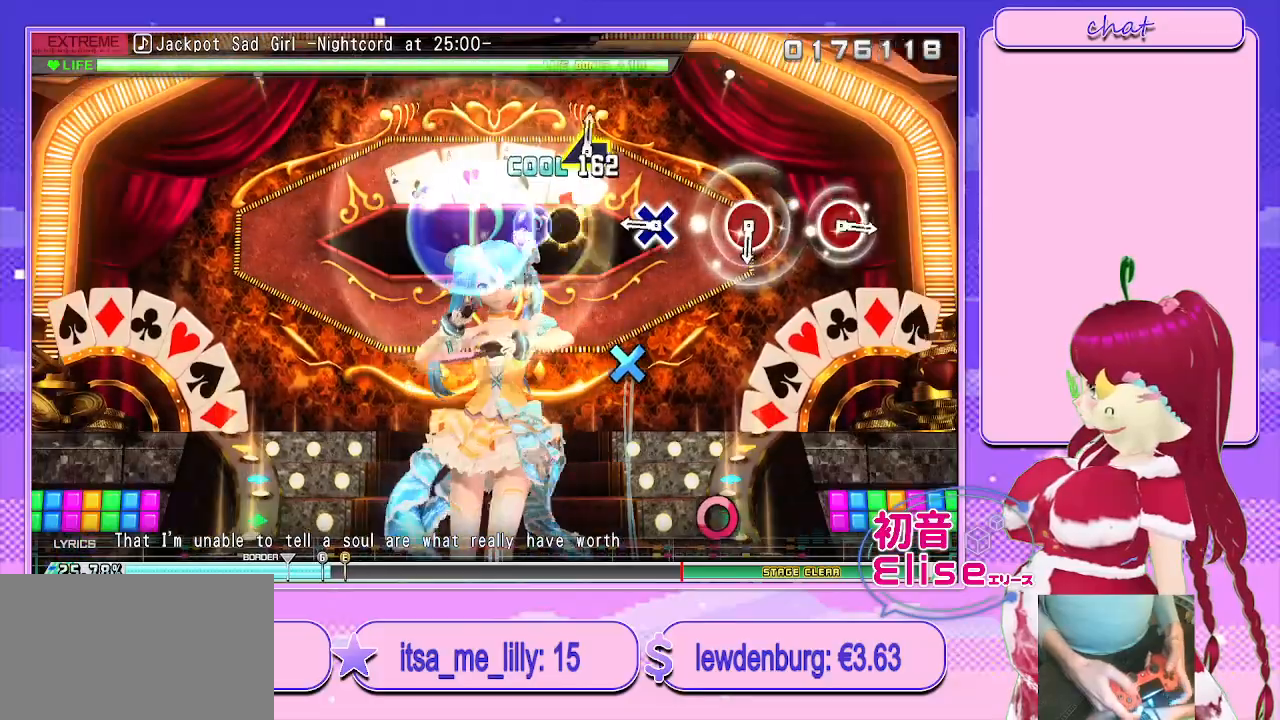
{"buttons": [], "left_stick": "center", "right_stick": "center", "events": [[50, "DPAD_DOWN", "up"], [233, "CROSS", "down"], [333, "CROSS", "up"]]}
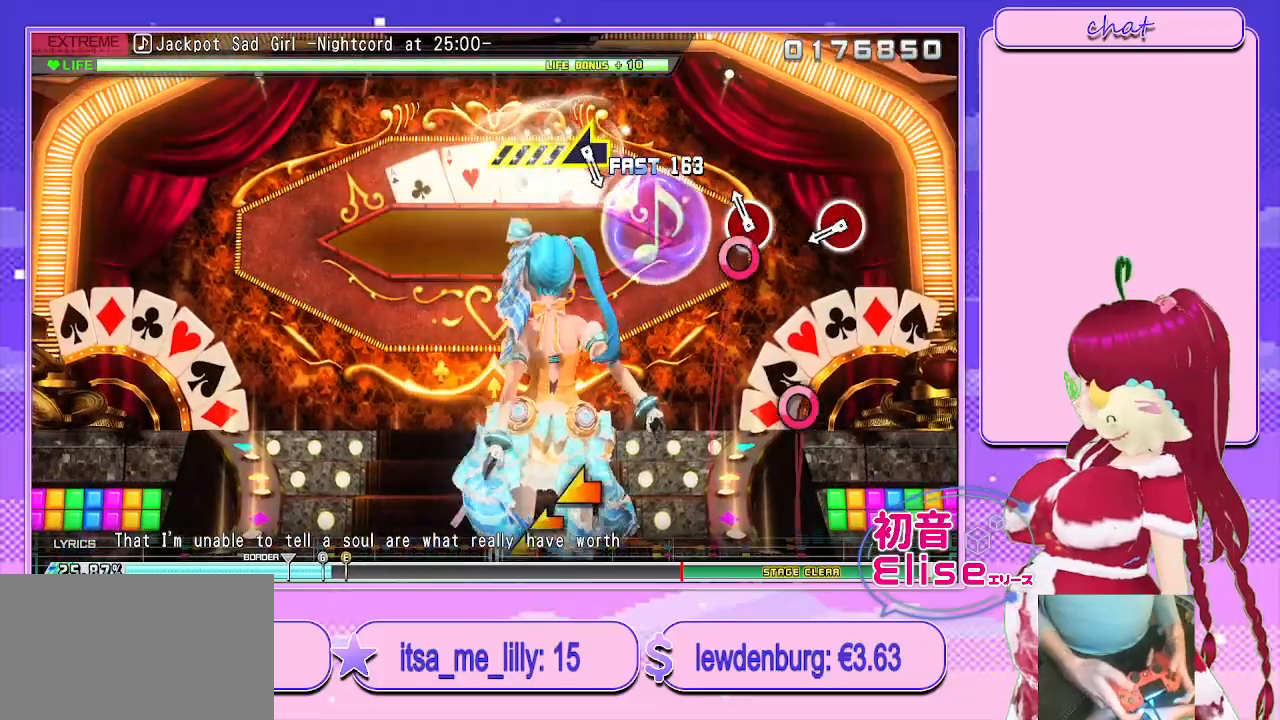
{"buttons": [], "left_stick": "center", "right_stick": "center", "events": [[33, "CIRCLE", "down"], [133, "CIRCLE", "up"], [333, "CIRCLE", "down"], [467, "CIRCLE", "up"]]}
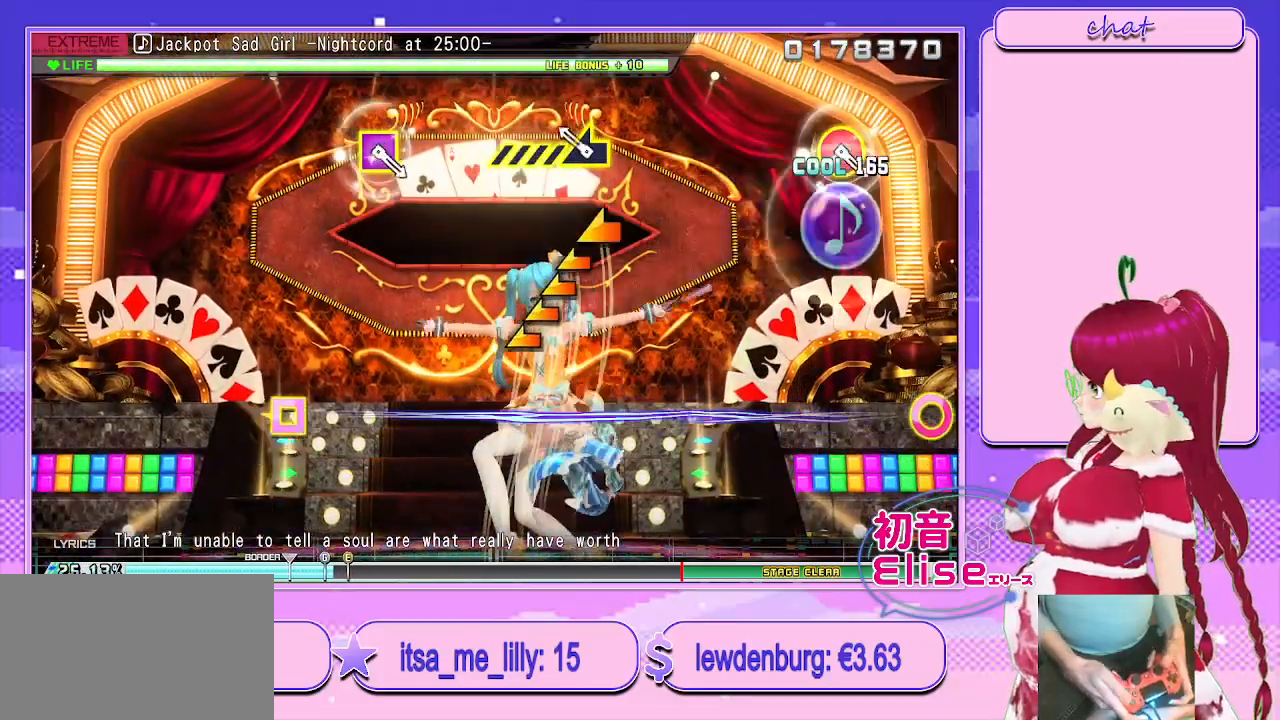
{"buttons": [], "left_stick": "left", "right_stick": "center", "events": [[117, "left_stick", "left"]]}
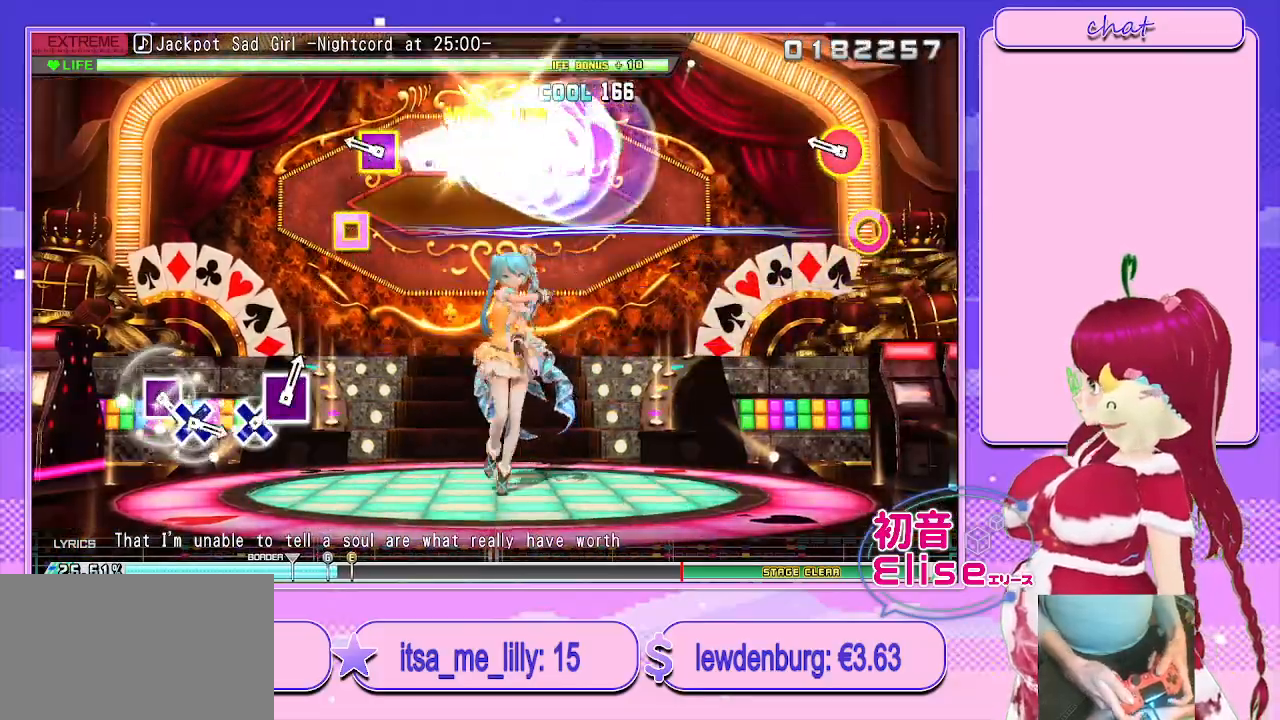
{"buttons": [], "left_stick": "center", "right_stick": "center", "events": [[67, "left_stick", "center"], [233, "R1", "down"], [383, "R1", "up"]]}
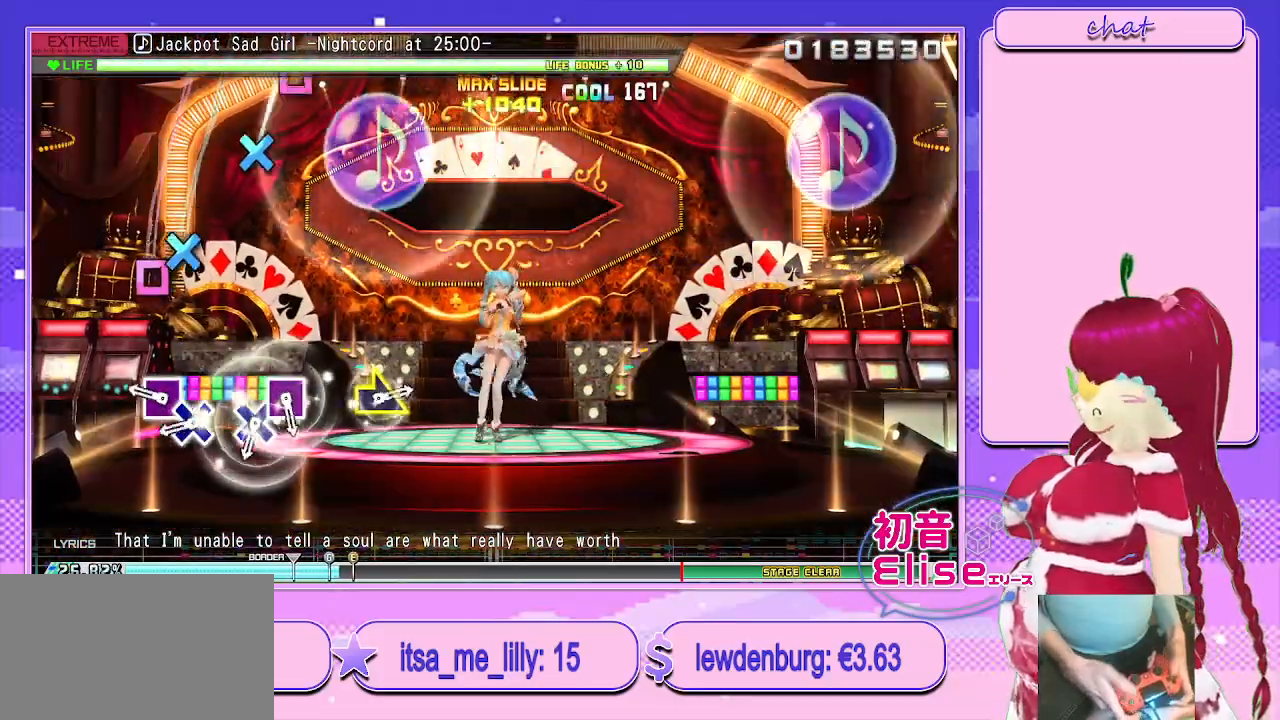
{"buttons": [], "left_stick": "center", "right_stick": "center", "events": [[233, "SQUARE", "down"], [333, "DPAD_DOWN", "down"], [383, "SQUARE", "up"], [467, "DPAD_DOWN", "up"]]}
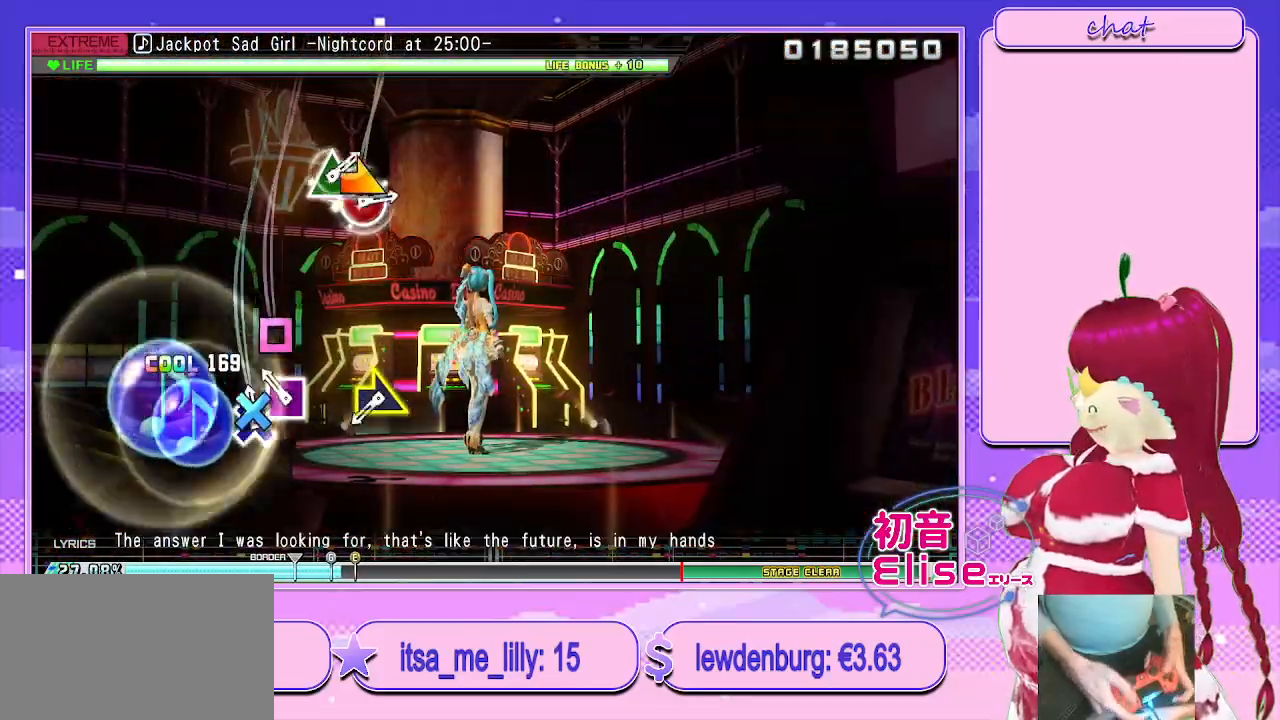
{"buttons": [], "left_stick": "right", "right_stick": "center", "events": [[50, "CROSS", "down"], [150, "DPAD_LEFT", "down"], [200, "CROSS", "up"], [267, "DPAD_LEFT", "up"], [417, "left_stick", "right"]]}
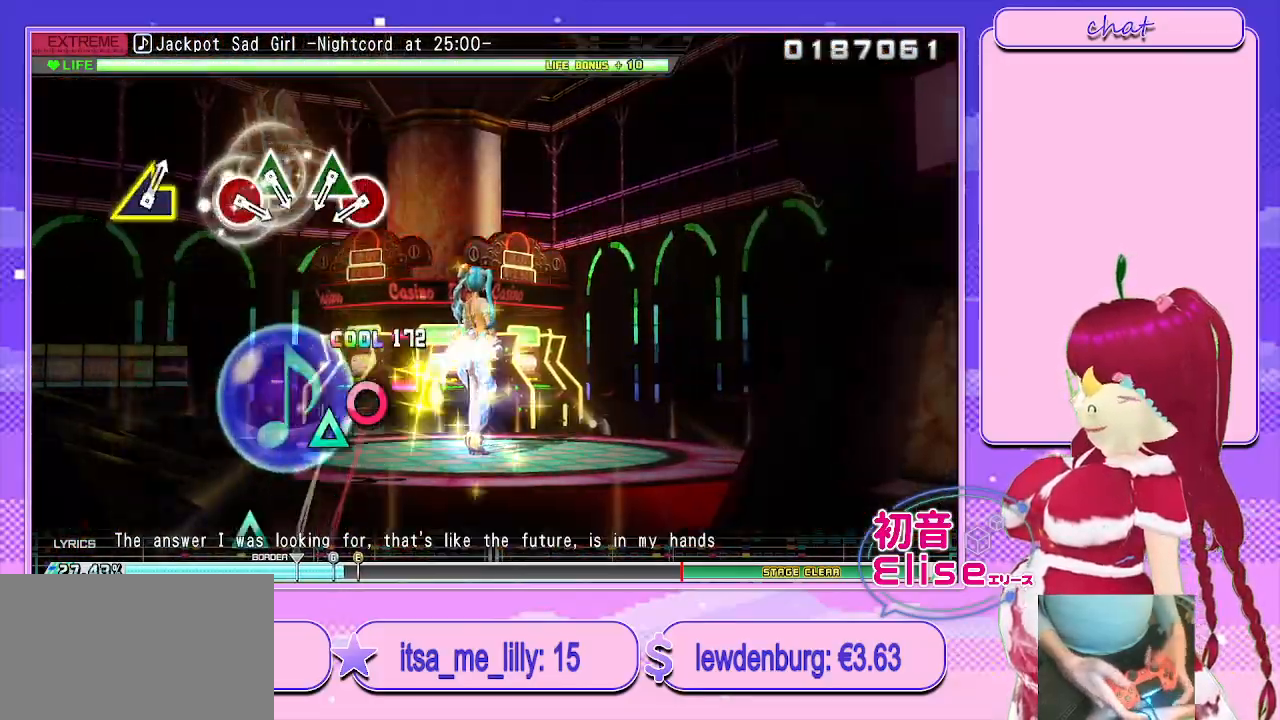
{"buttons": ["DPAD_UP"], "left_stick": "center", "right_stick": "center", "events": [[167, "left_stick", "center"], [367, "CIRCLE", "down"], [467, "DPAD_UP", "down"], [500, "CIRCLE", "up"]]}
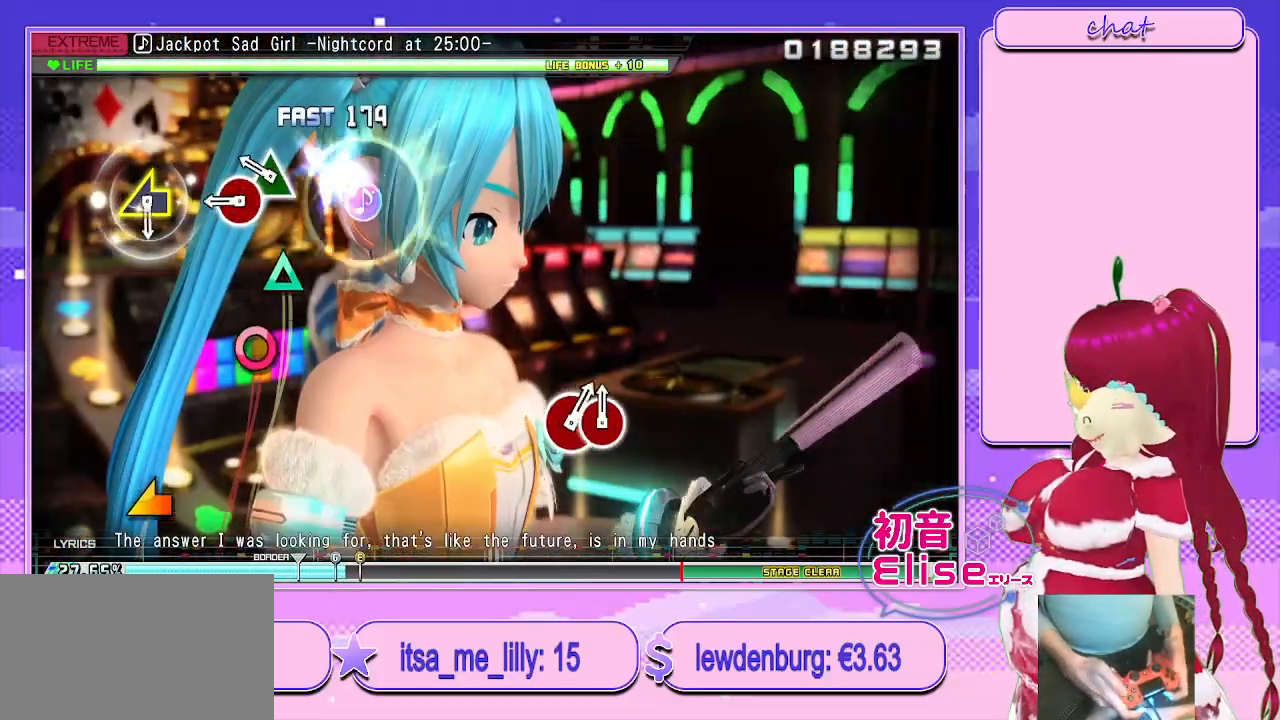
{"buttons": [], "left_stick": "center", "right_stick": "center", "events": [[83, "DPAD_UP", "up"], [200, "TRIANGLE", "down"], [300, "DPAD_RIGHT", "down"], [333, "TRIANGLE", "up"], [433, "DPAD_RIGHT", "up"]]}